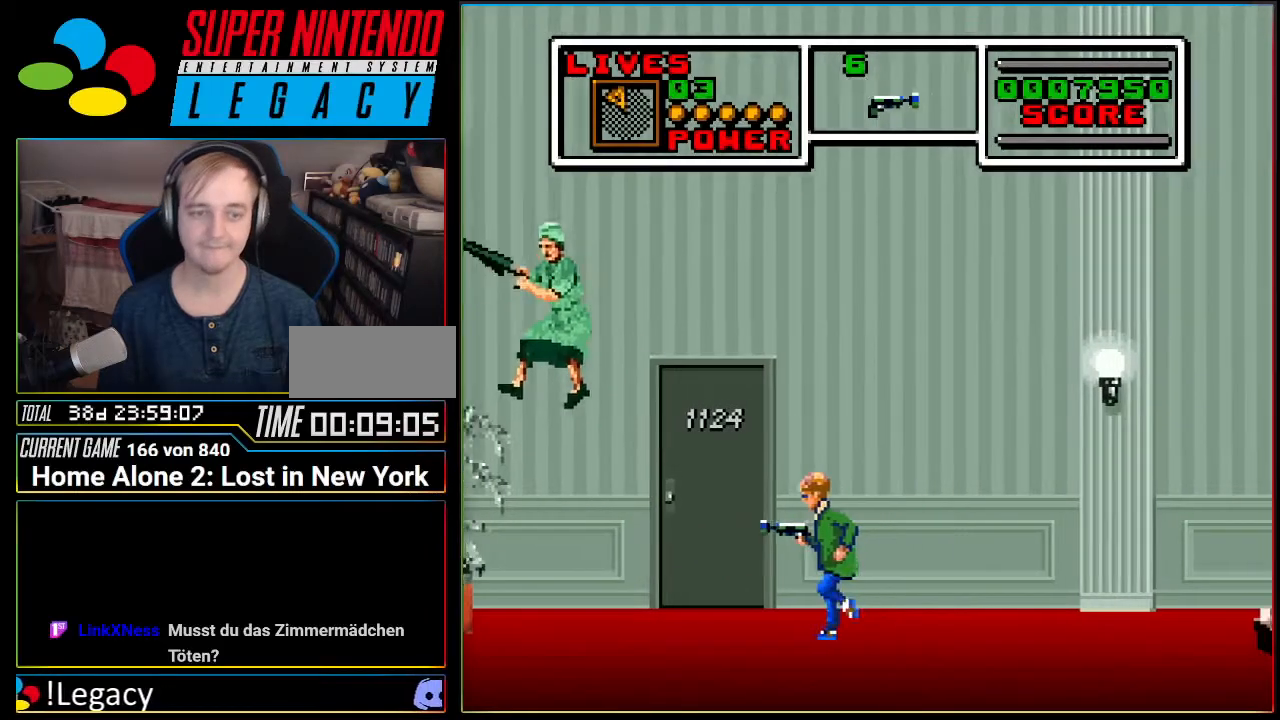
Gameplay with a controller (Nintendo layout); each line is a JSON object with the inputs held at the frame after it. "events" lists button and stick changes between this image and that frame as [ms after this image, input, new state], when the widget could be followed in between. Not read: L3 R3.
{"buttons": [], "events": [[267, "DPAD_LEFT", "up"], [367, "DPAD_UP", "down"], [484, "DPAD_UP", "up"]]}
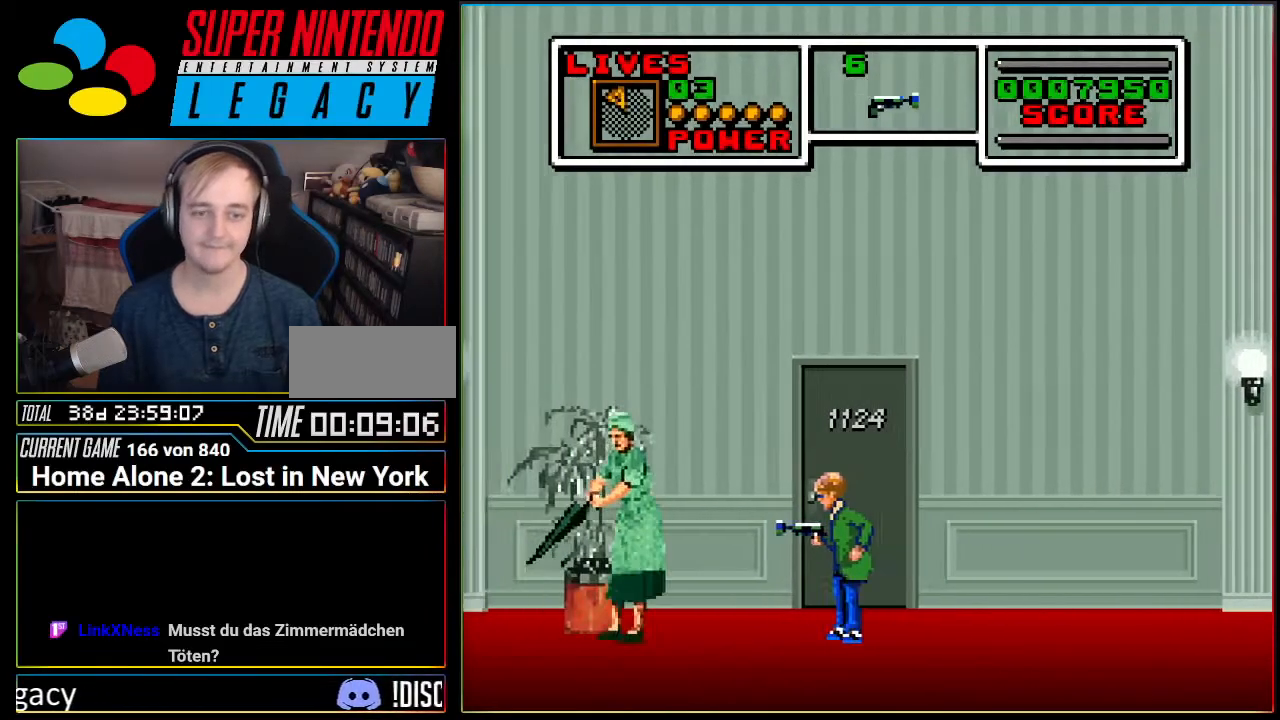
{"buttons": [], "events": [[50, "DPAD_UP", "down"], [401, "DPAD_UP", "up"]]}
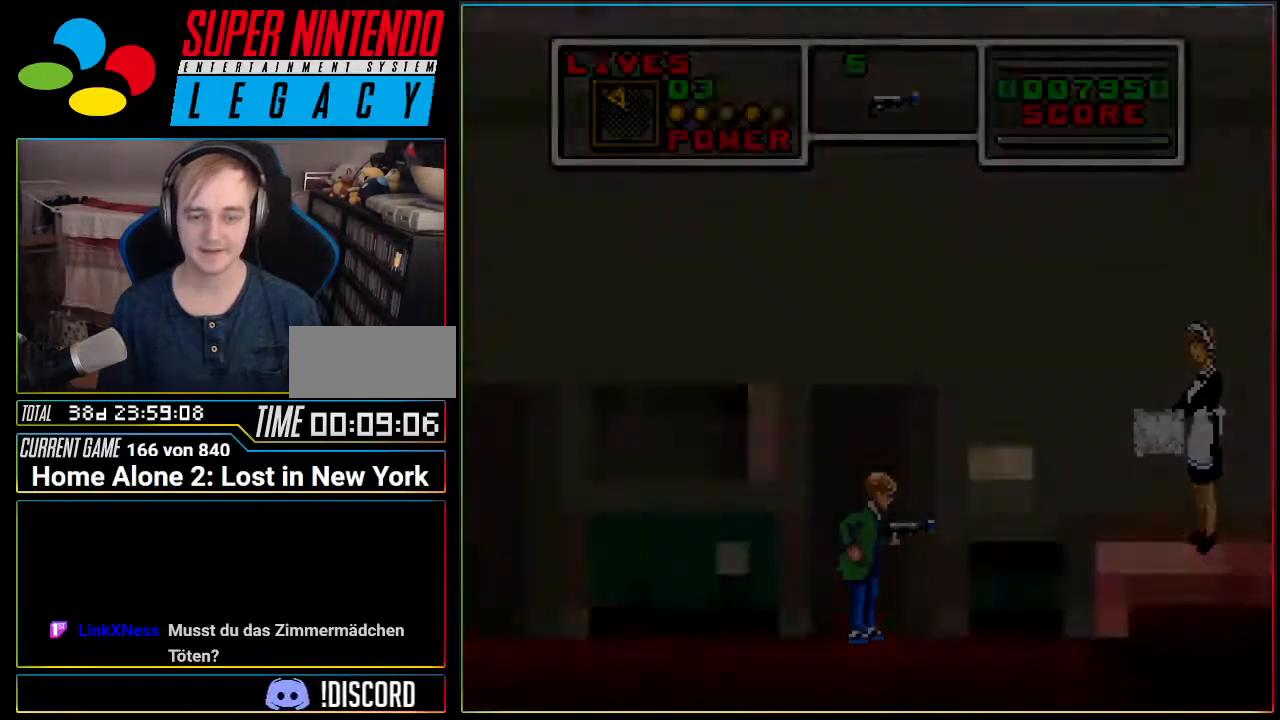
{"buttons": ["DPAD_LEFT"], "events": [[400, "DPAD_LEFT", "down"]]}
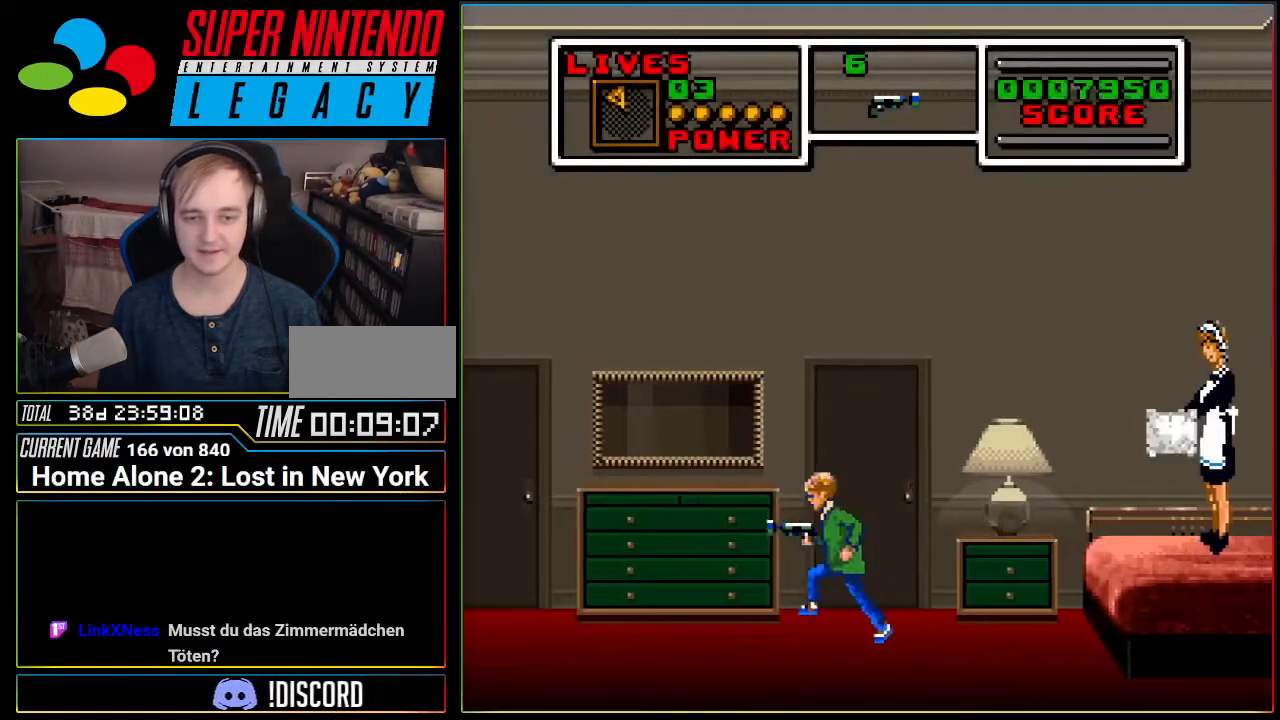
{"buttons": ["DPAD_LEFT"], "events": []}
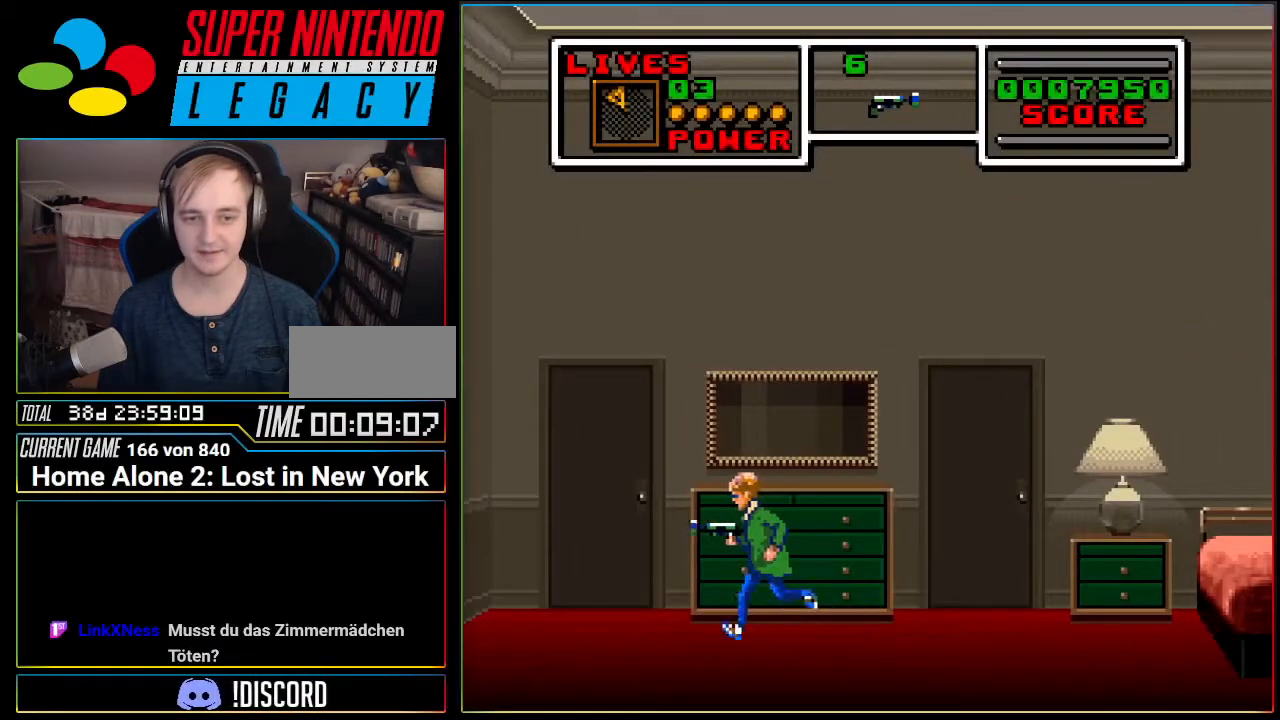
{"buttons": [], "events": [[233, "DPAD_LEFT", "up"], [333, "DPAD_RIGHT", "down"], [484, "DPAD_RIGHT", "up"]]}
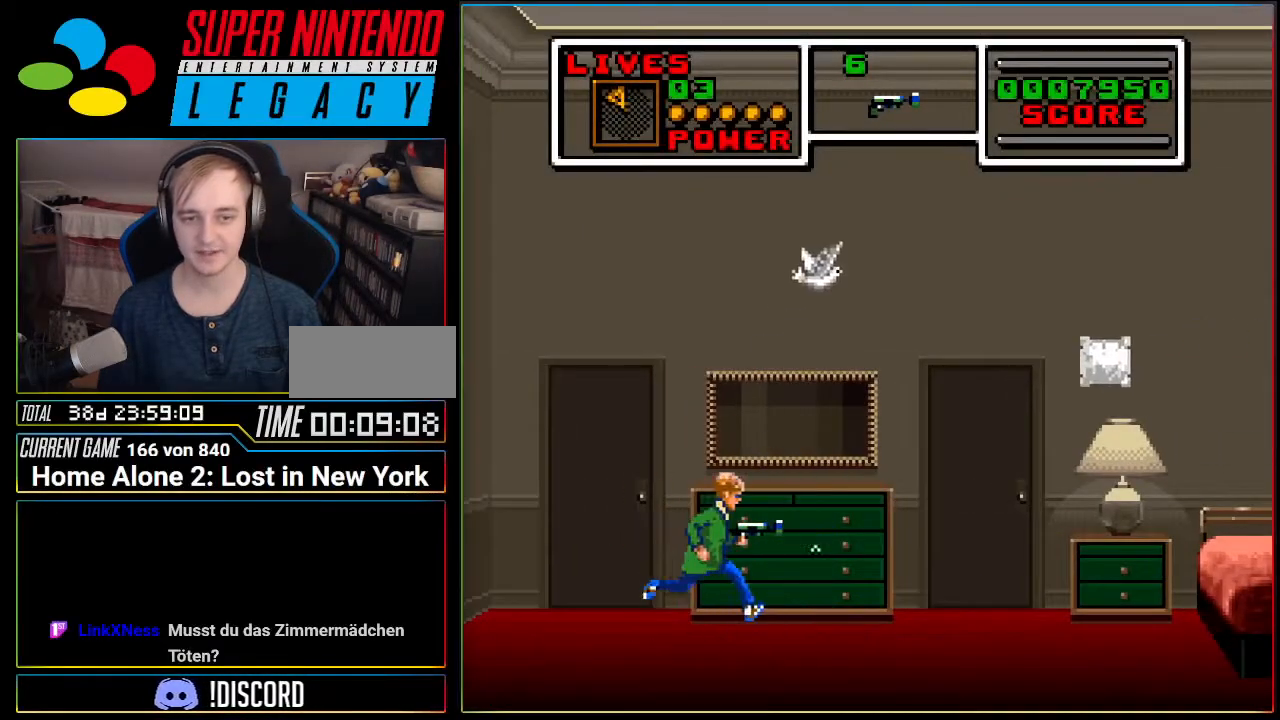
{"buttons": ["DPAD_RIGHT"], "events": [[201, "DPAD_LEFT", "down"], [334, "DPAD_LEFT", "up"], [467, "DPAD_RIGHT", "down"]]}
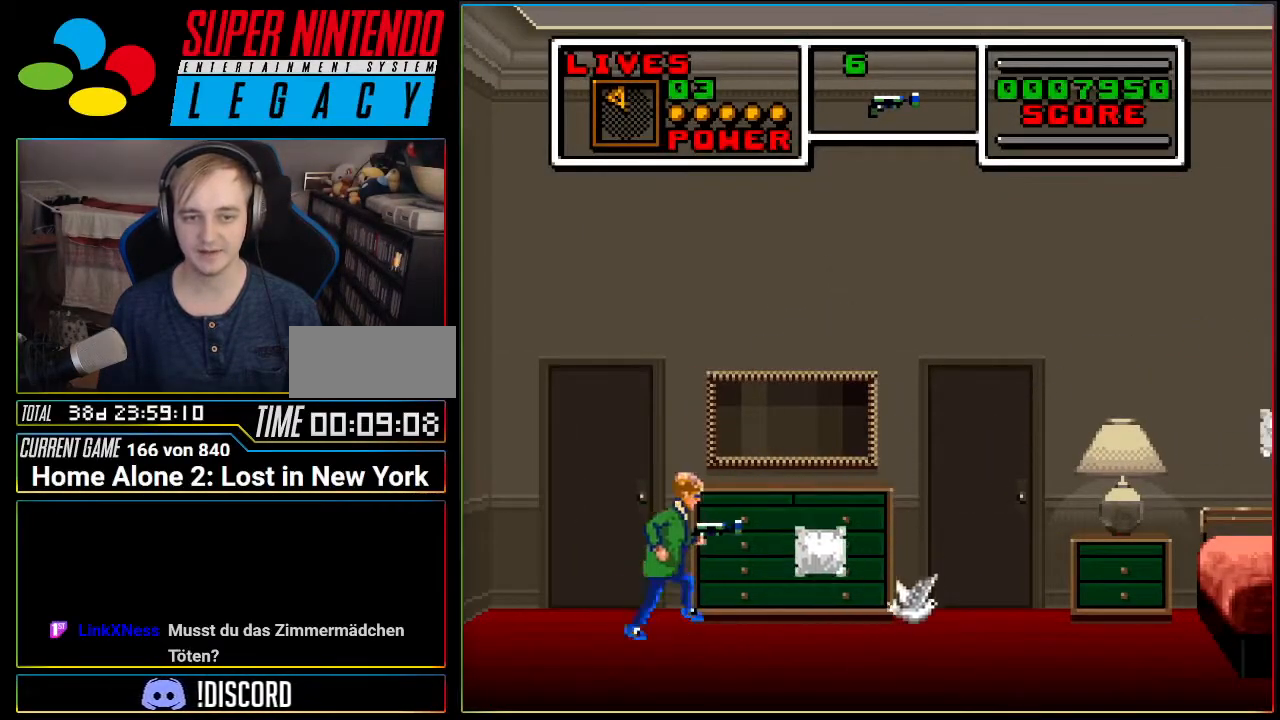
{"buttons": ["A", "DPAD_RIGHT"], "events": [[16, "A", "down"]]}
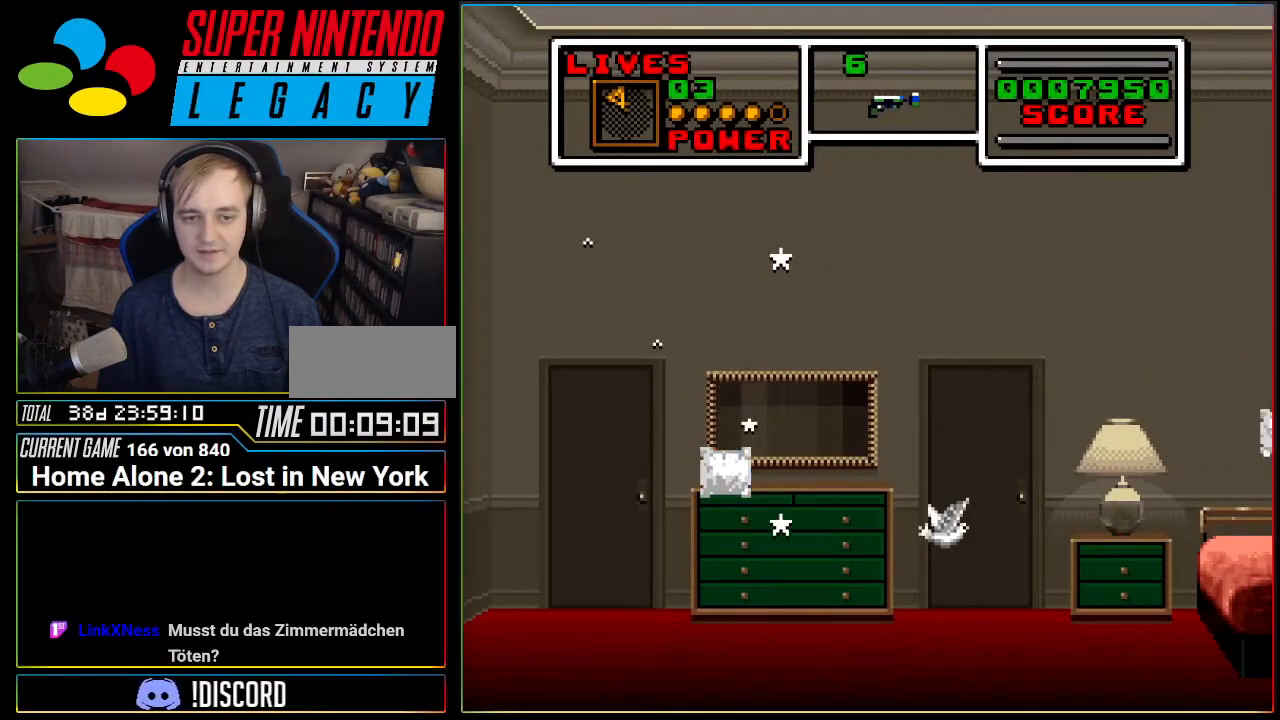
{"buttons": ["DPAD_RIGHT"], "events": [[251, "A", "up"]]}
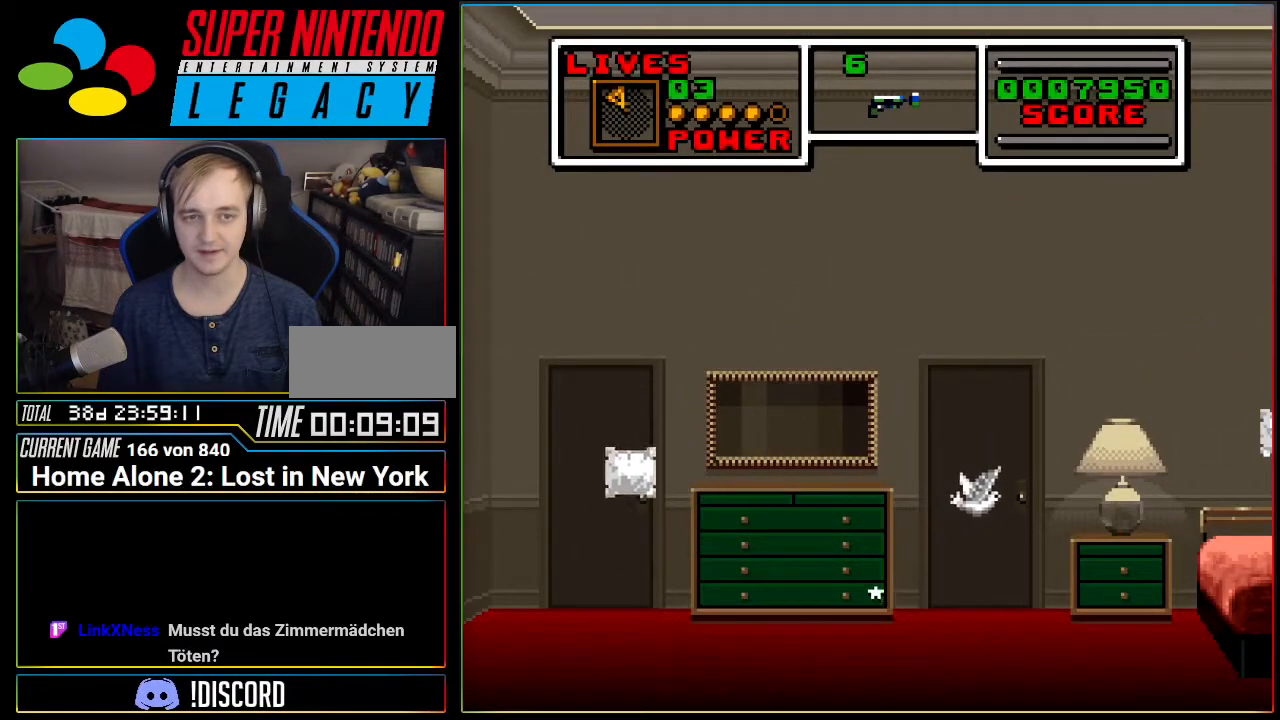
{"buttons": ["DPAD_RIGHT"], "events": []}
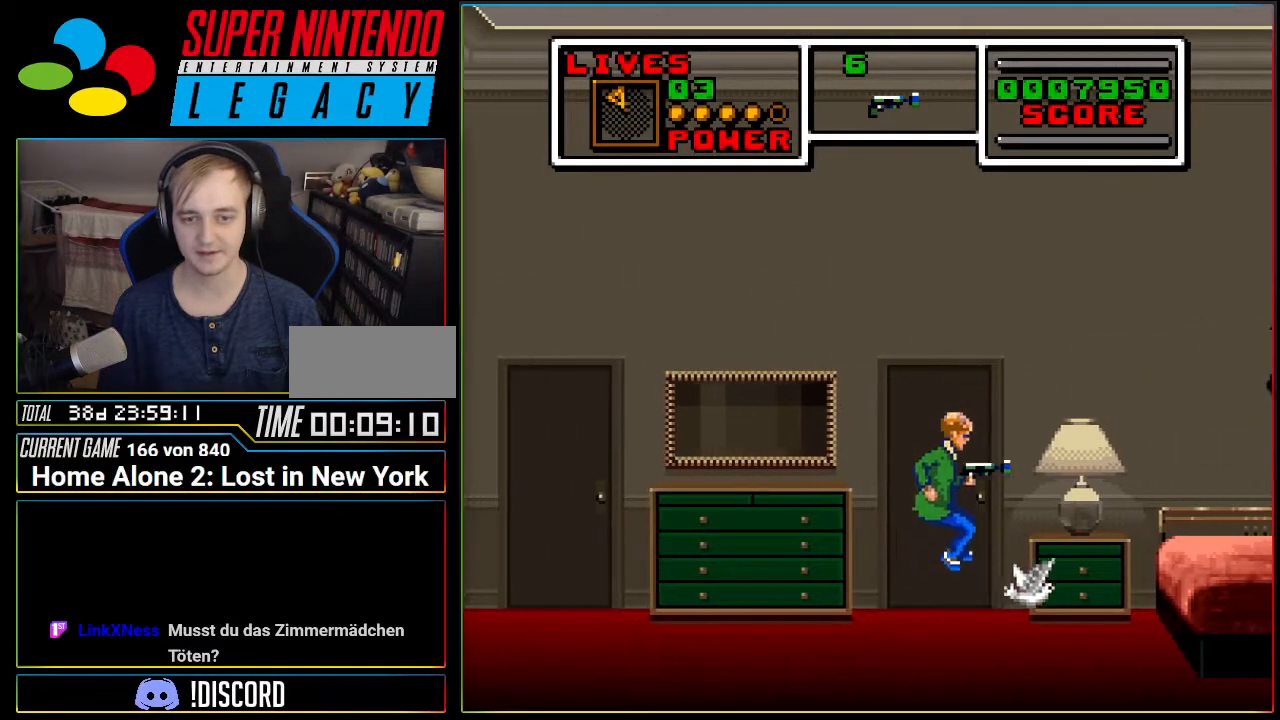
{"buttons": ["DPAD_LEFT"], "events": [[401, "DPAD_RIGHT", "up"], [434, "DPAD_LEFT", "down"]]}
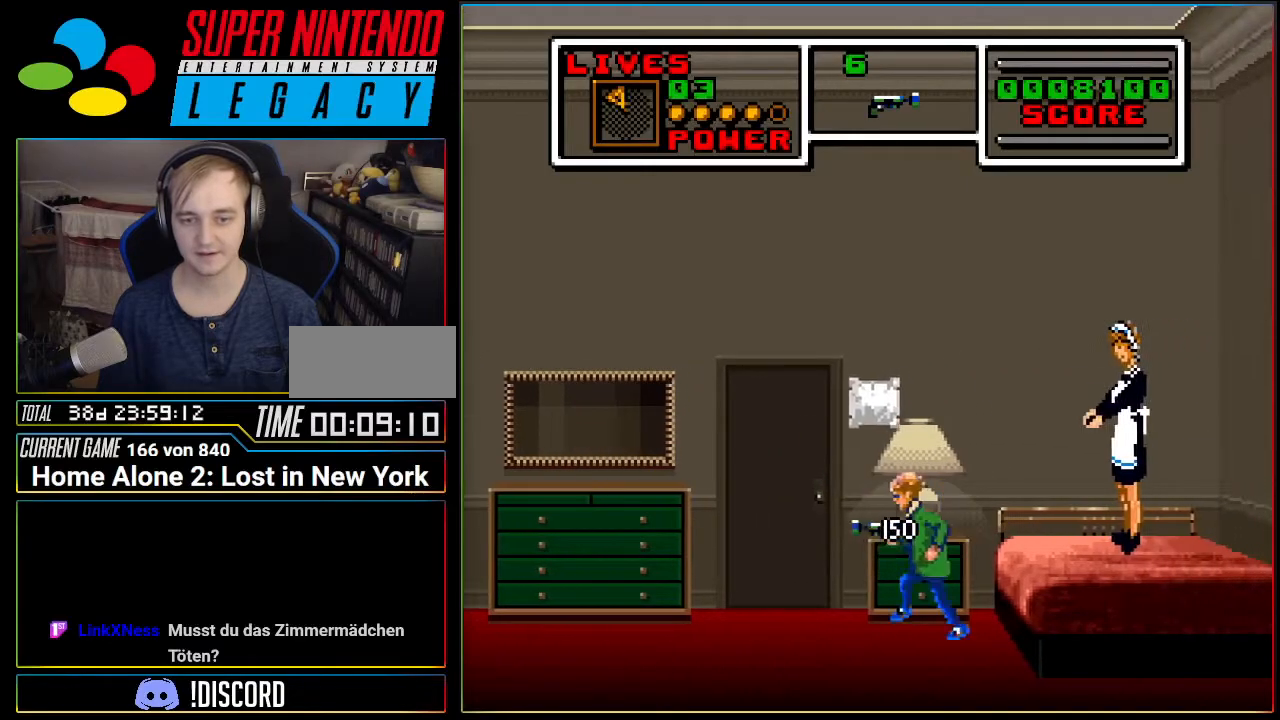
{"buttons": [], "events": [[333, "DPAD_LEFT", "up"], [400, "DPAD_UP", "down"], [484, "DPAD_UP", "up"]]}
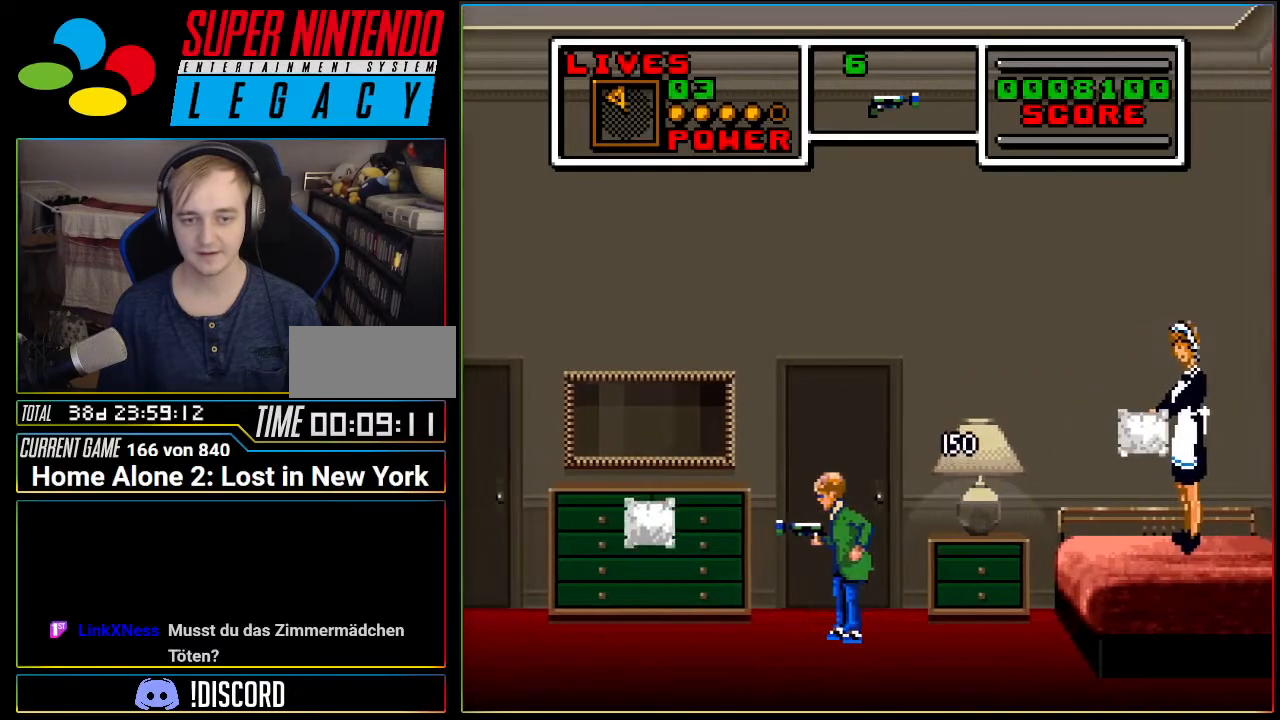
{"buttons": [], "events": [[50, "DPAD_UP", "down"], [150, "DPAD_UP", "up"], [251, "DPAD_LEFT", "down"], [351, "DPAD_LEFT", "up"]]}
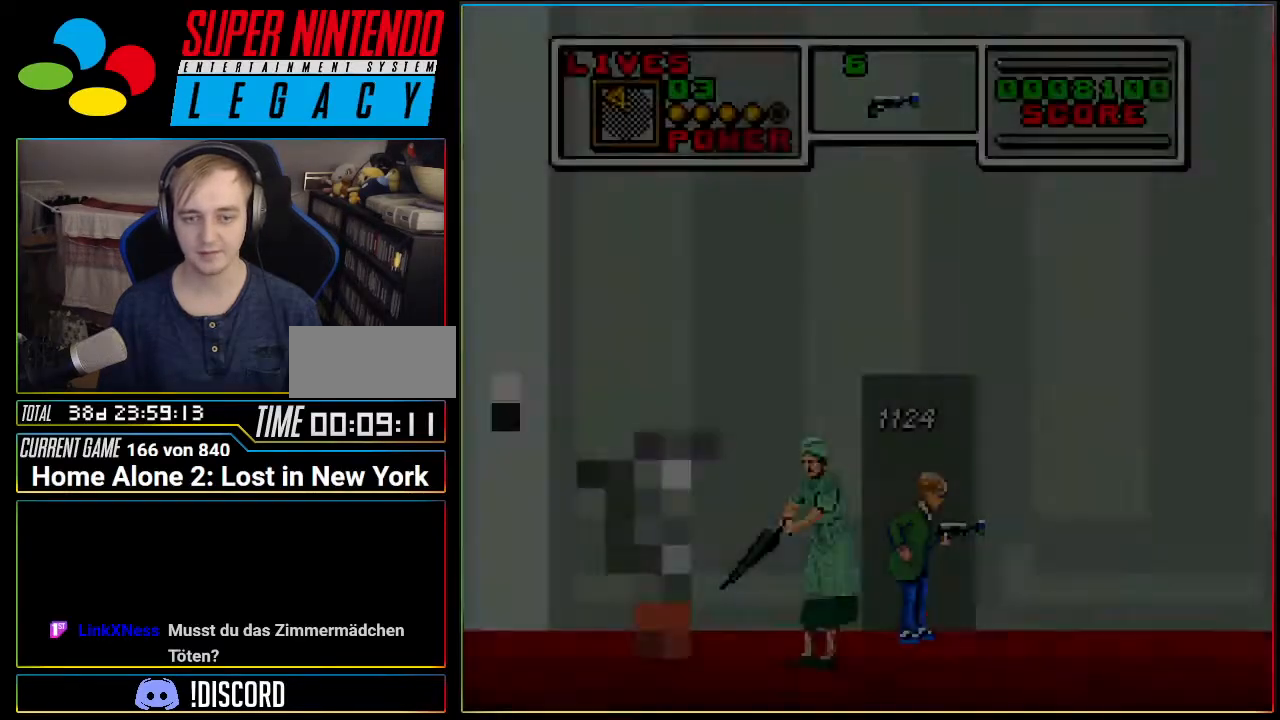
{"buttons": ["DPAD_RIGHT"], "events": [[434, "DPAD_RIGHT", "down"]]}
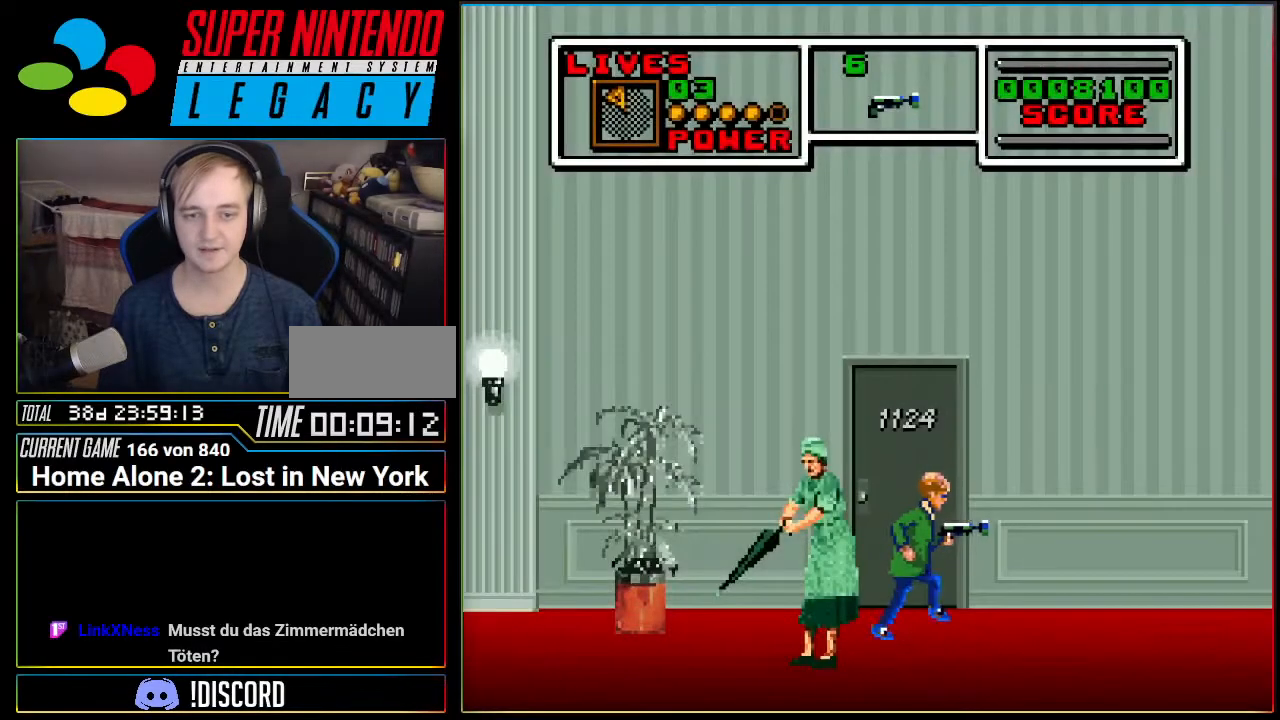
{"buttons": ["DPAD_RIGHT"], "events": []}
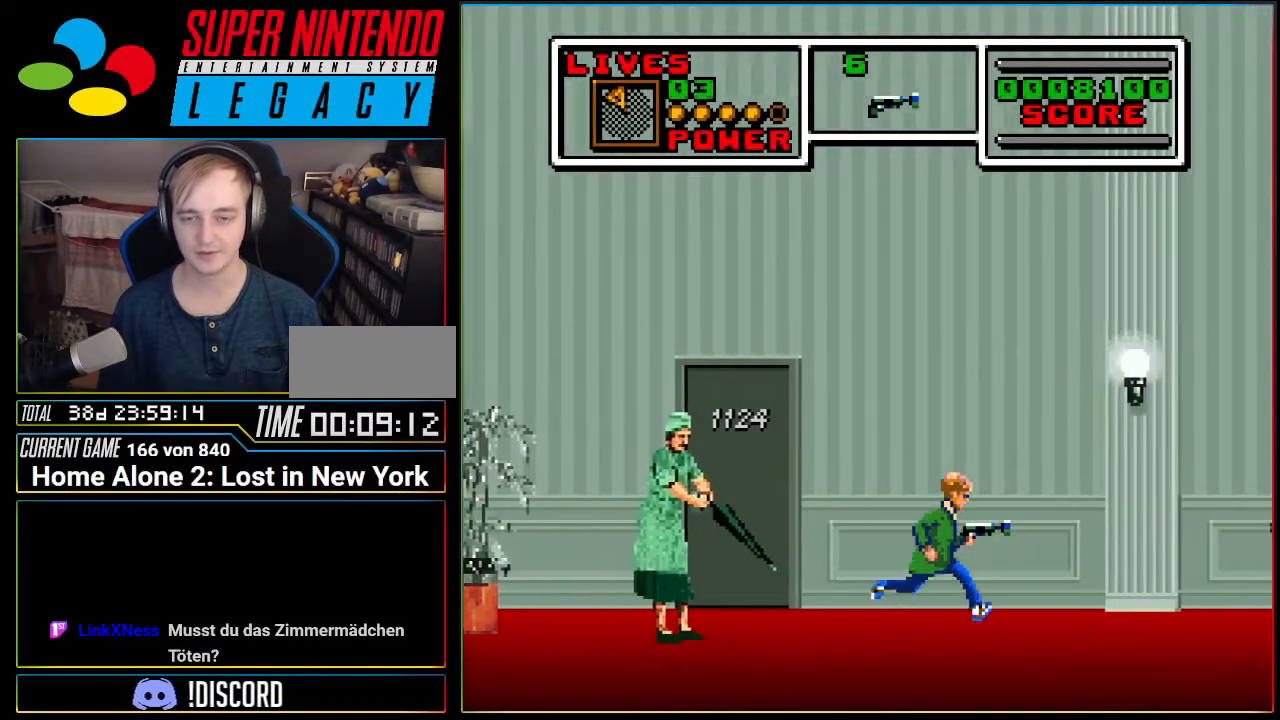
{"buttons": ["DPAD_RIGHT"], "events": []}
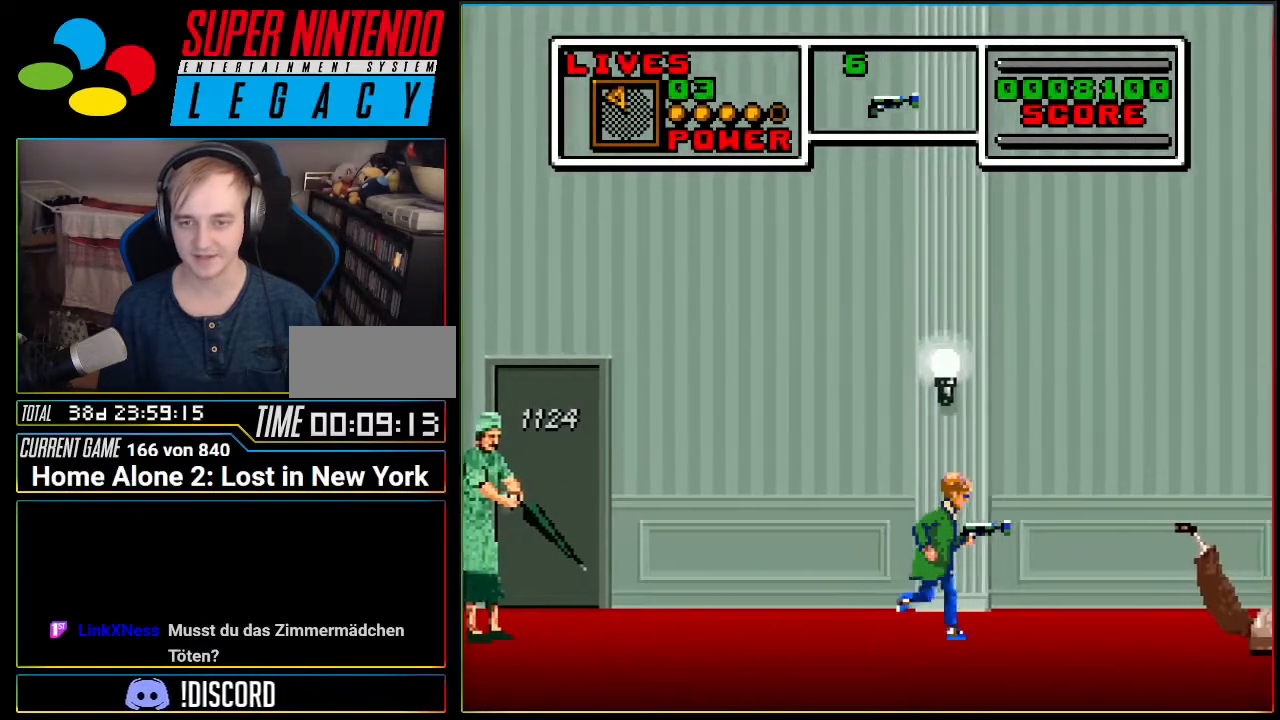
{"buttons": [], "events": [[501, "DPAD_RIGHT", "up"]]}
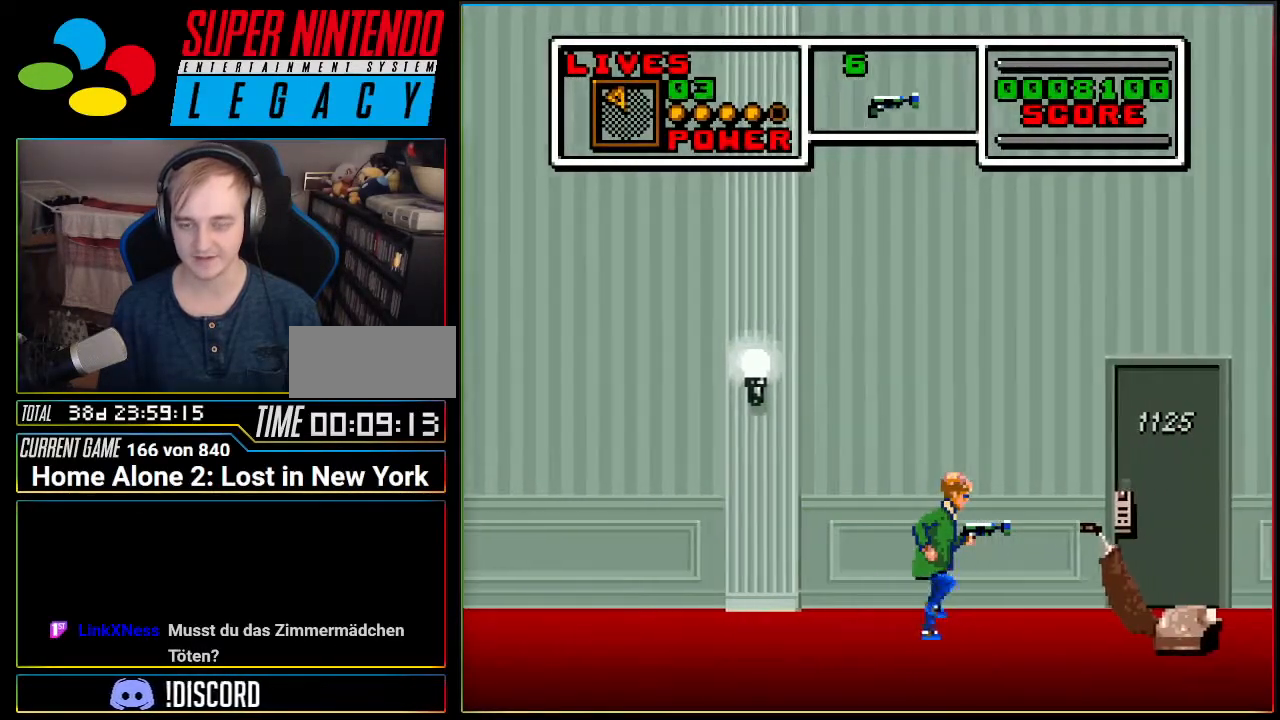
{"buttons": [], "events": [[317, "DPAD_RIGHT", "down"], [467, "DPAD_RIGHT", "up"]]}
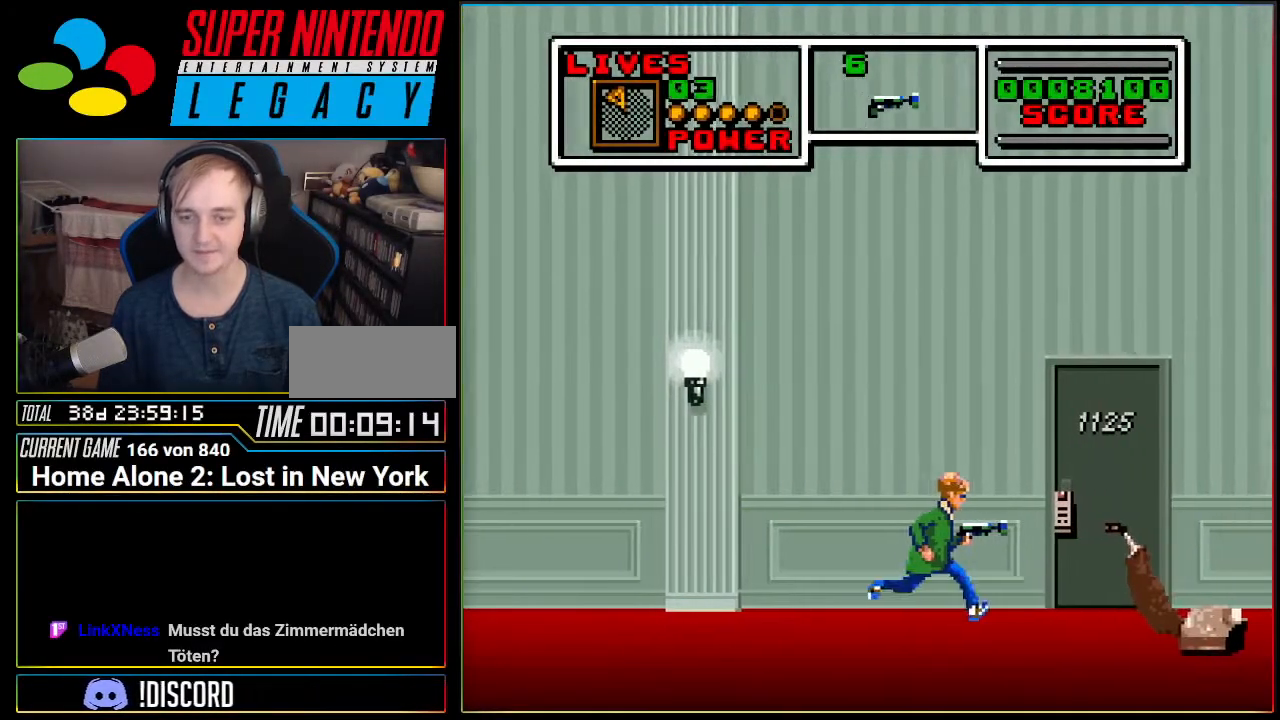
{"buttons": [], "events": [[234, "DPAD_RIGHT", "down"], [317, "DPAD_RIGHT", "up"]]}
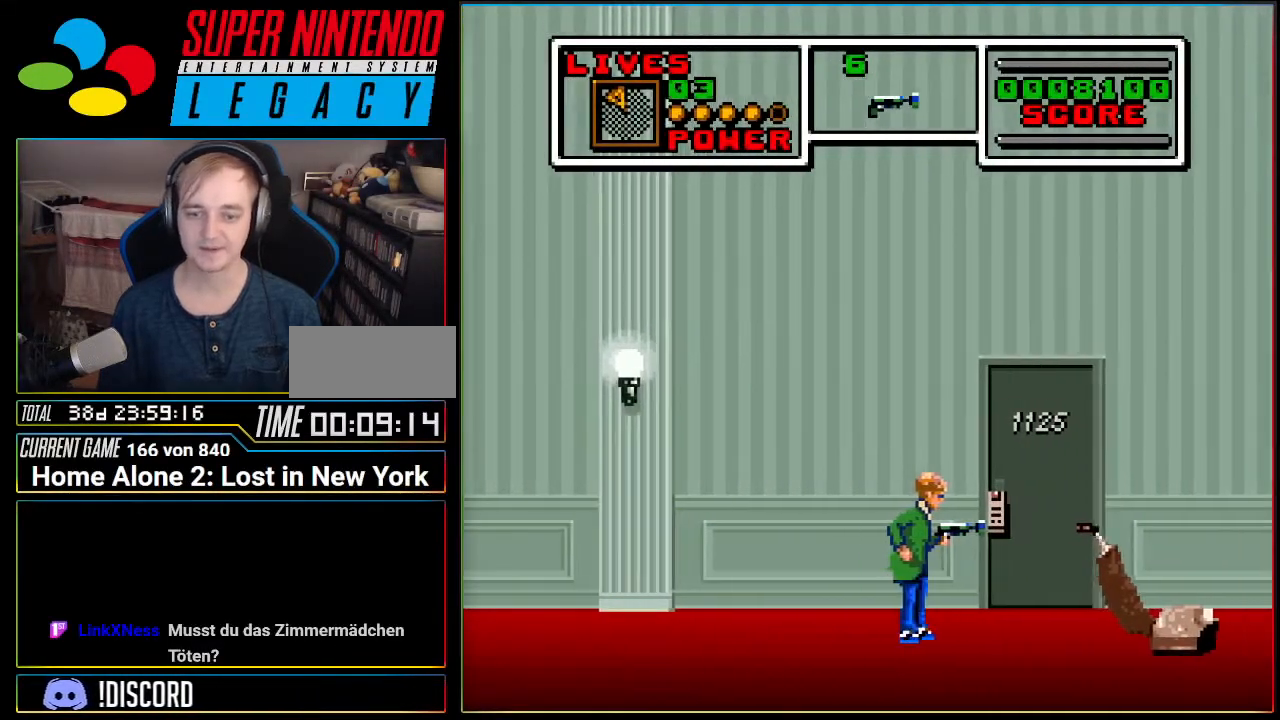
{"buttons": [], "events": []}
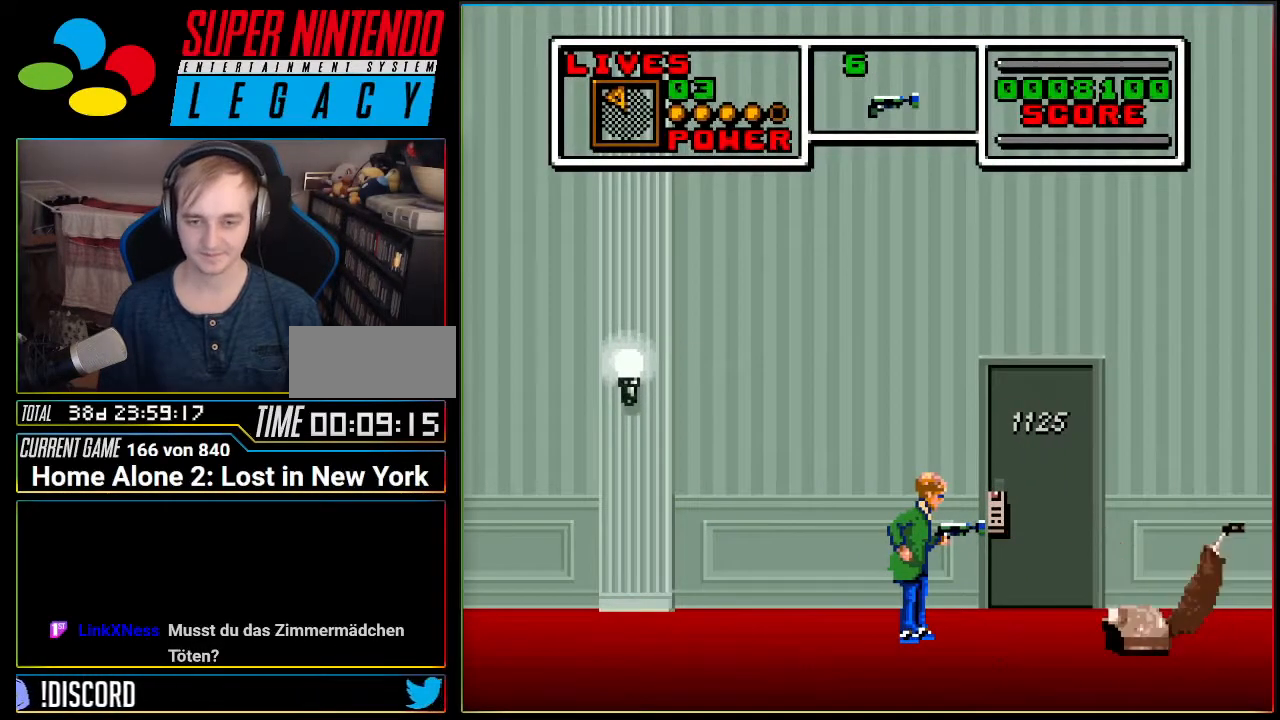
{"buttons": ["A", "DPAD_RIGHT"], "events": [[184, "DPAD_RIGHT", "down"], [284, "A", "down"]]}
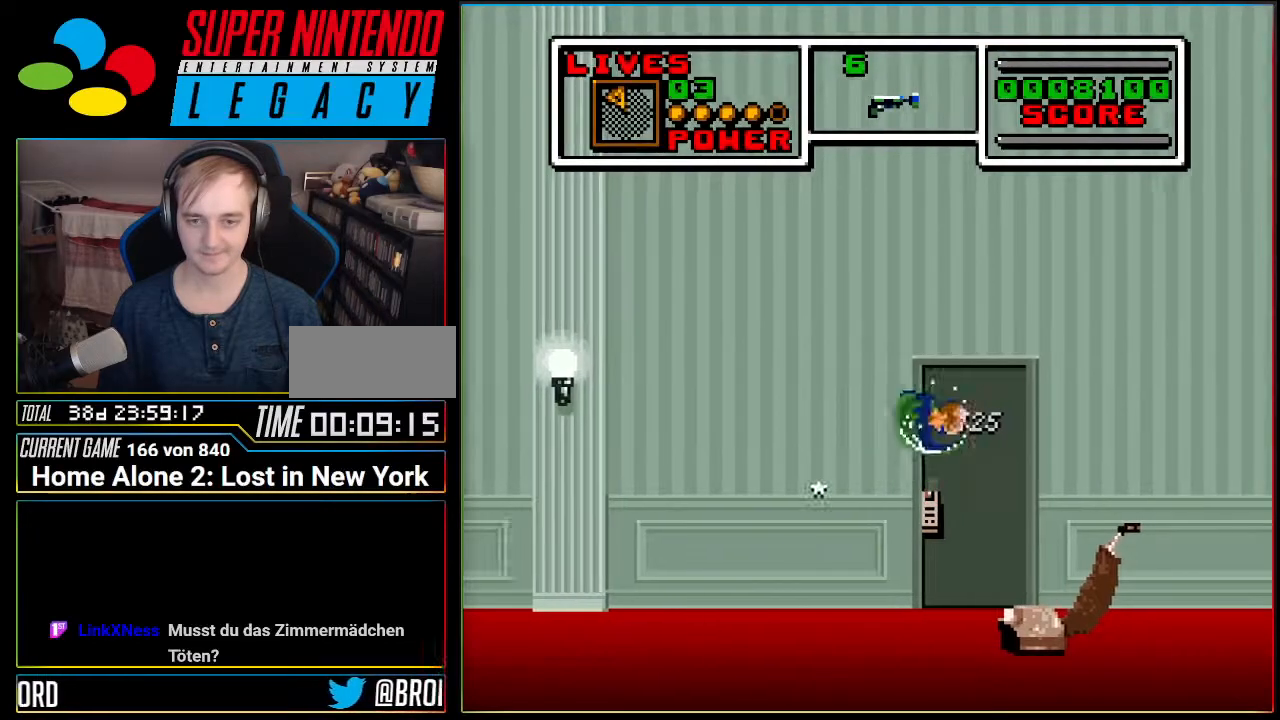
{"buttons": ["A", "DPAD_RIGHT"], "events": []}
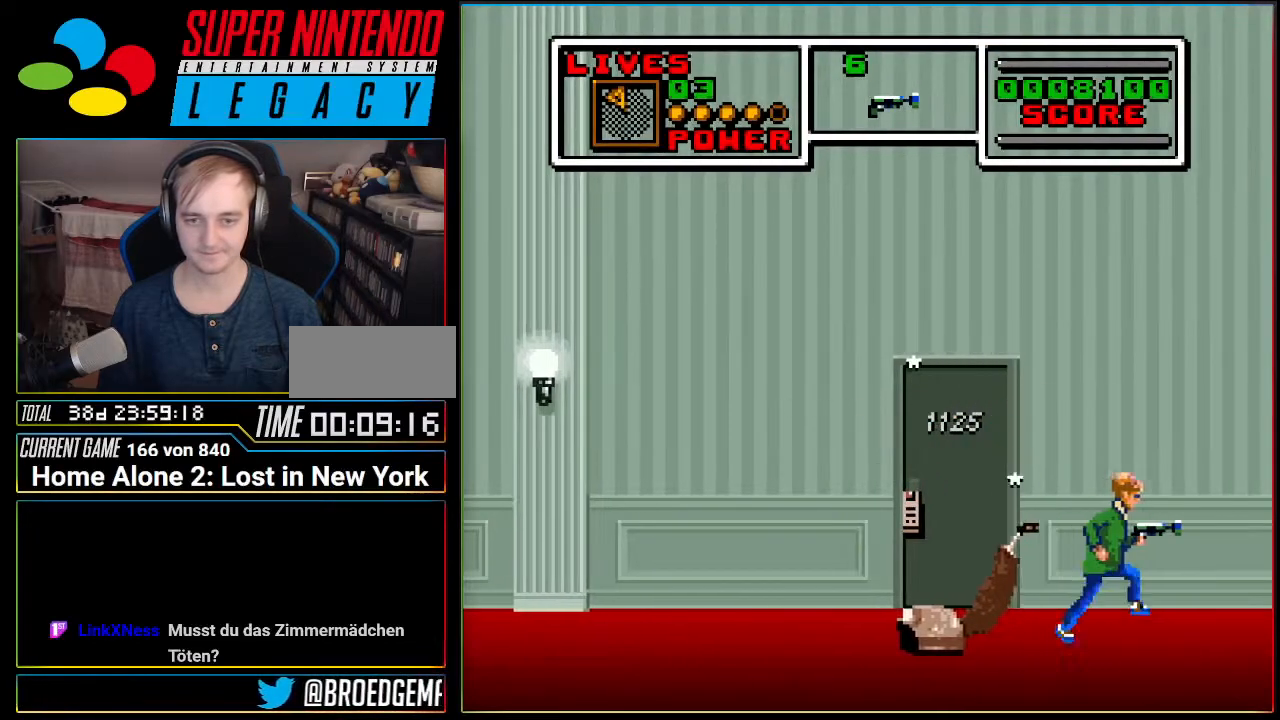
{"buttons": ["A", "DPAD_LEFT"], "events": [[100, "A", "up"], [134, "DPAD_RIGHT", "up"], [467, "A", "down"], [467, "DPAD_LEFT", "down"]]}
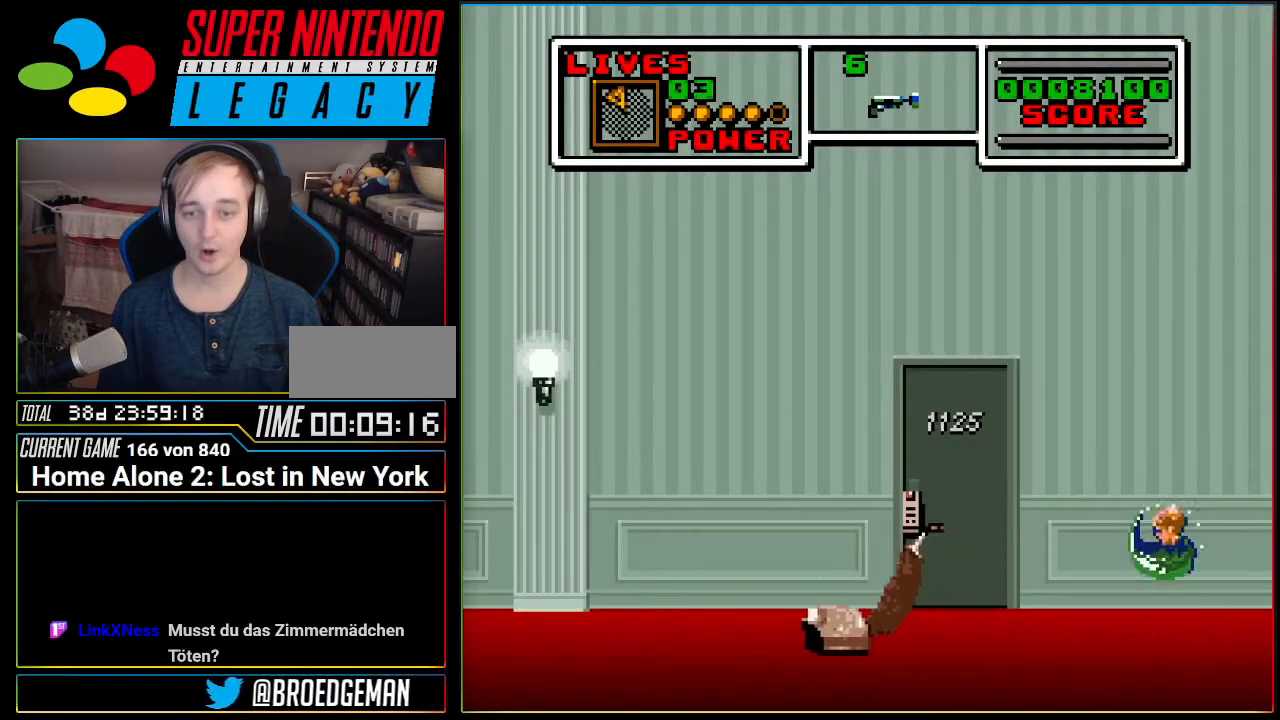
{"buttons": ["A"], "events": [[133, "DPAD_LEFT", "up"]]}
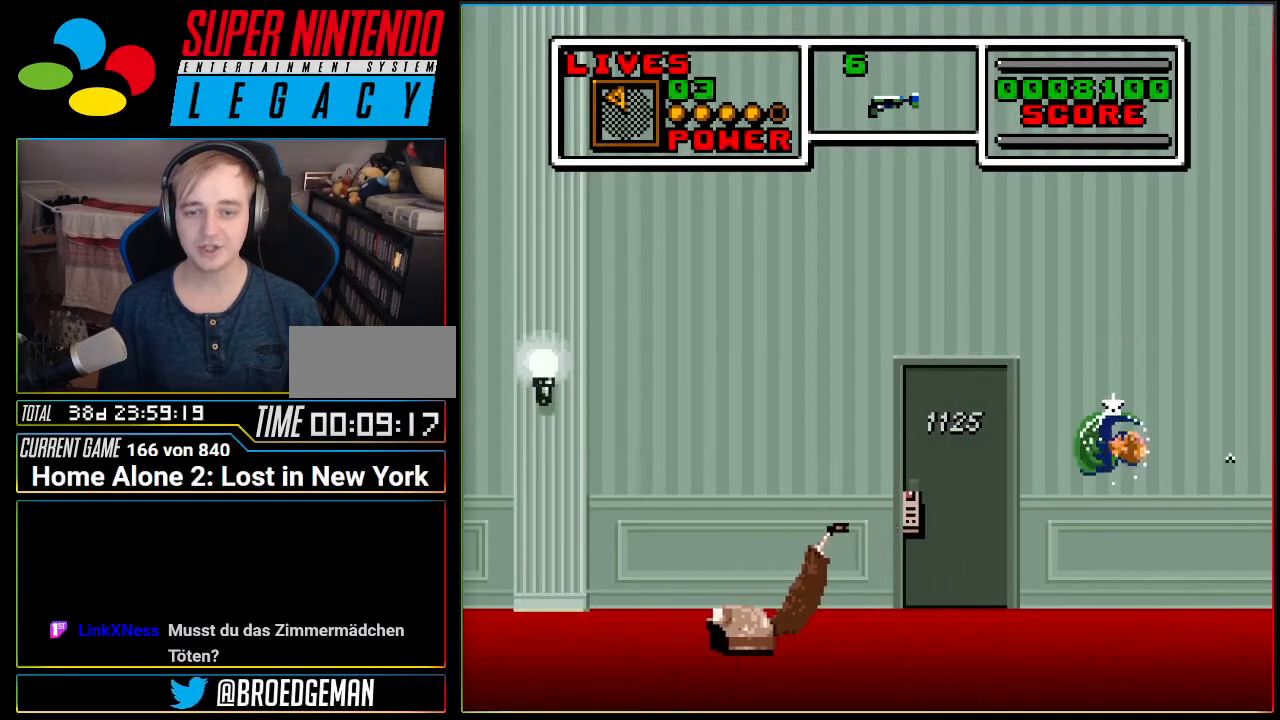
{"buttons": ["A"], "events": [[150, "A", "up"], [251, "A", "down"]]}
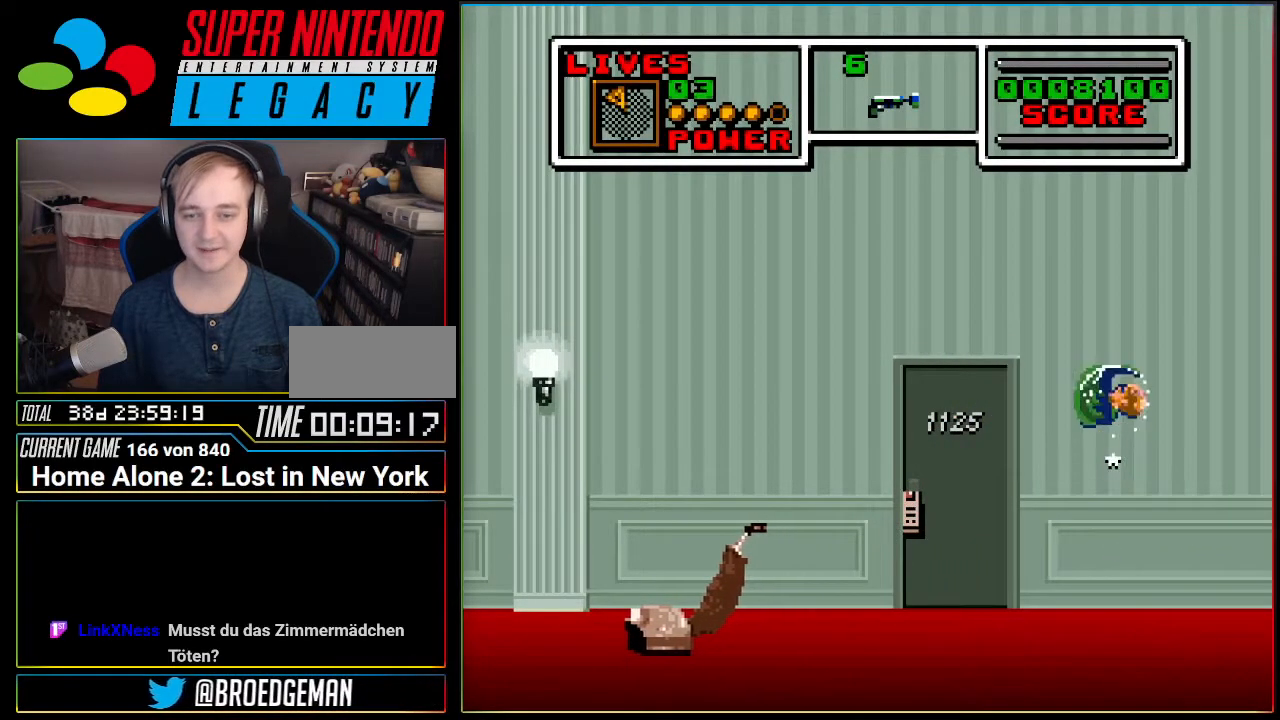
{"buttons": [], "events": [[484, "A", "up"]]}
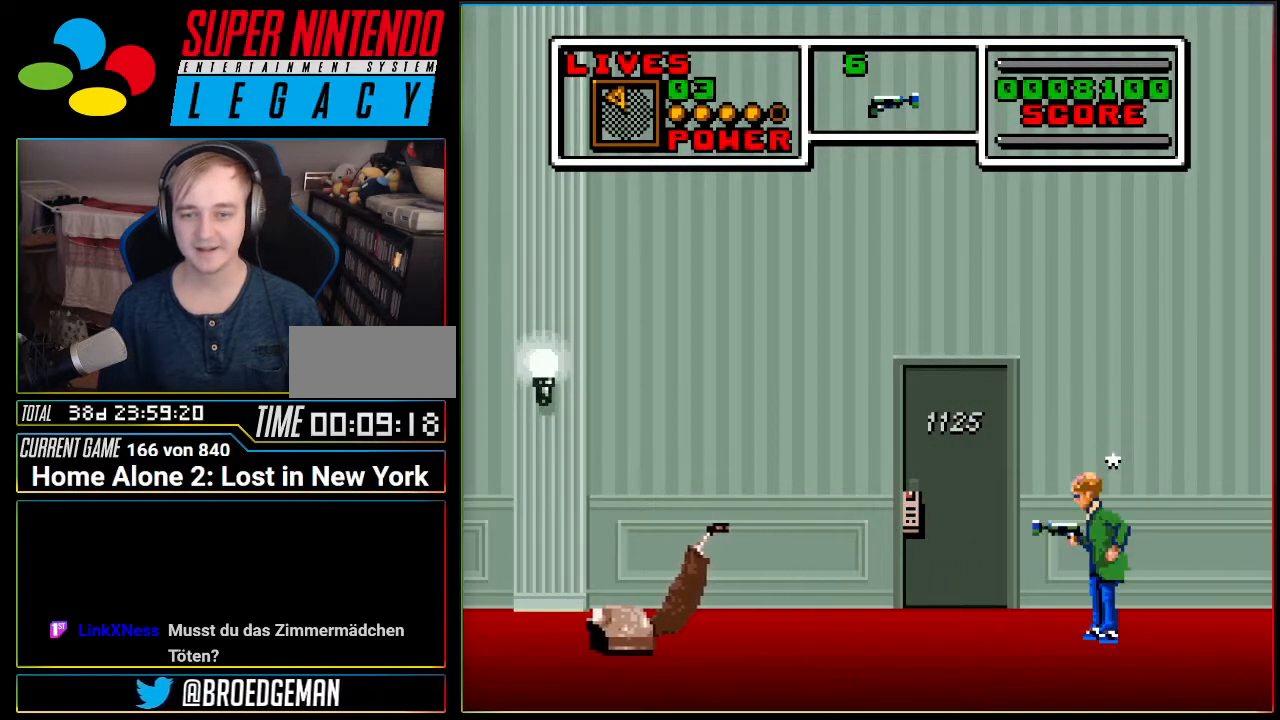
{"buttons": ["A"], "events": [[83, "A", "down"]]}
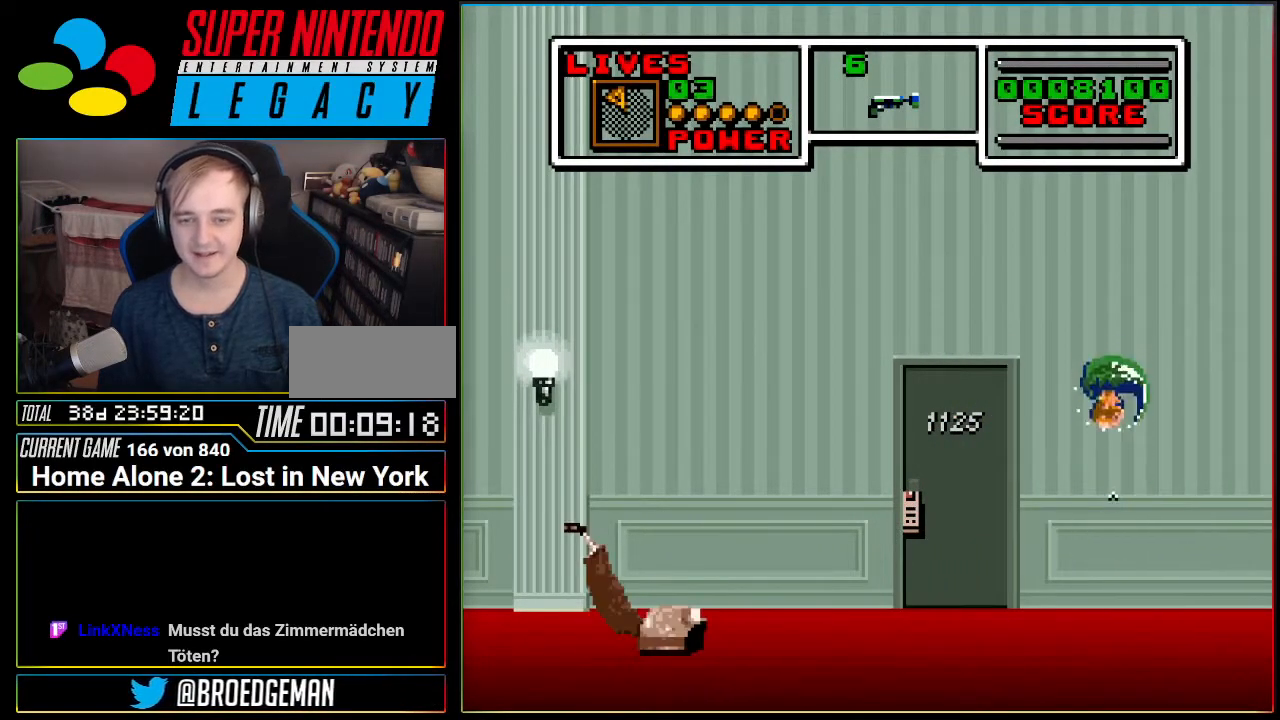
{"buttons": ["A"], "events": [[367, "A", "up"], [451, "A", "down"]]}
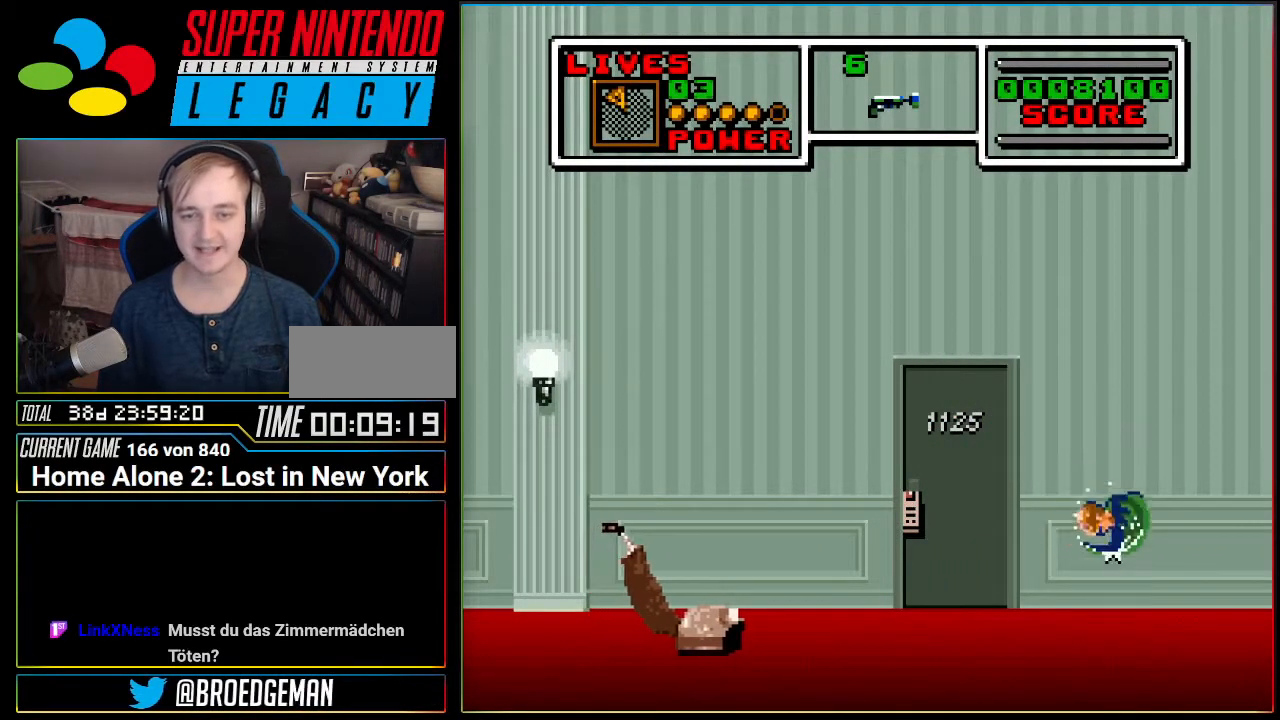
{"buttons": ["A", "DPAD_RIGHT"], "events": [[467, "DPAD_RIGHT", "down"]]}